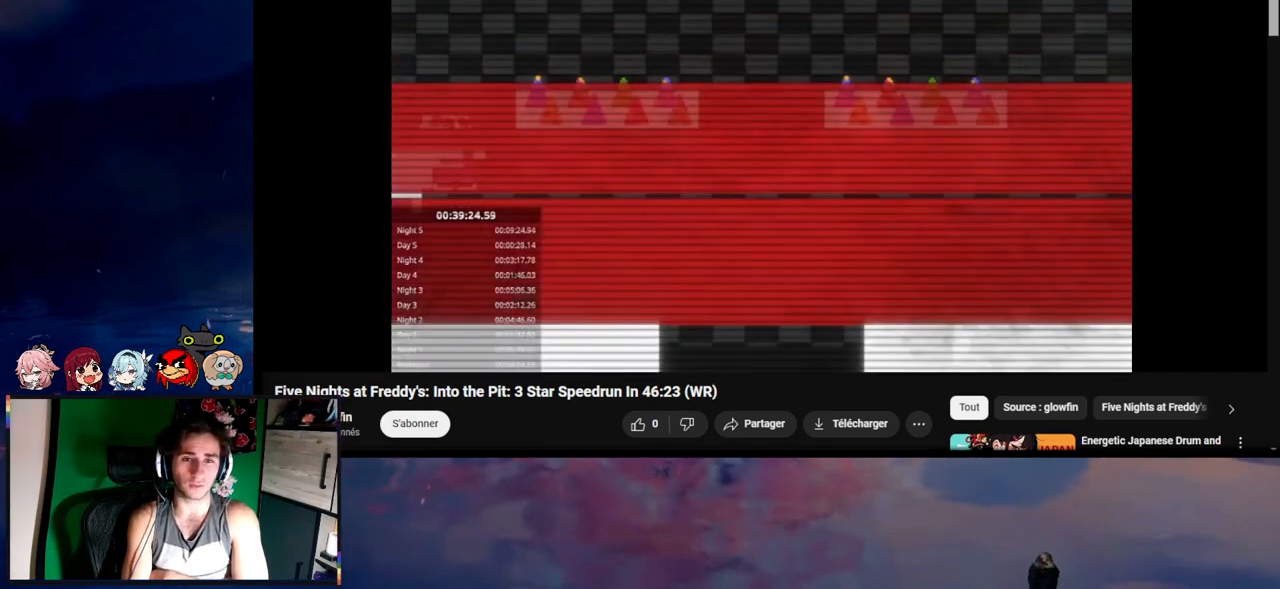
Gameplay with keyboard and mouse; each line is a JSON object with the keys and mouse buttons held at the frame after it. "events" lists presses ("down") and releases ("up") of "1", "2", "3", "4", "5", "a", "alt", "c", "caps_lock", "ctrl", "d", "e", "f", "g", "q", "r", "s", "shift", "space", "t", "tab", "v", "w", "x", "z", "mouse_left", "mouse_wheel" and "mouse_right" between this image and that frame as [ms after this image, input, new state], when the widget could be followed in between. "mouse_left", "mouse_wheel", "mouse_right" = the "left", "wheel", "right" buttons of the "mouse" list. No other keys are recorded. "wheel" means that the mouse wheel is clicked or scrolled. "mouse_move" is the direction in which the mouse moves at that frame (one of eight, or "still"), when it could be read.
{"keys": ["d", "s", "shift"], "mouse": [], "mouse_move": "still", "events": [[33, "d", "down"], [33, "s", "down"], [33, "shift", "down"]]}
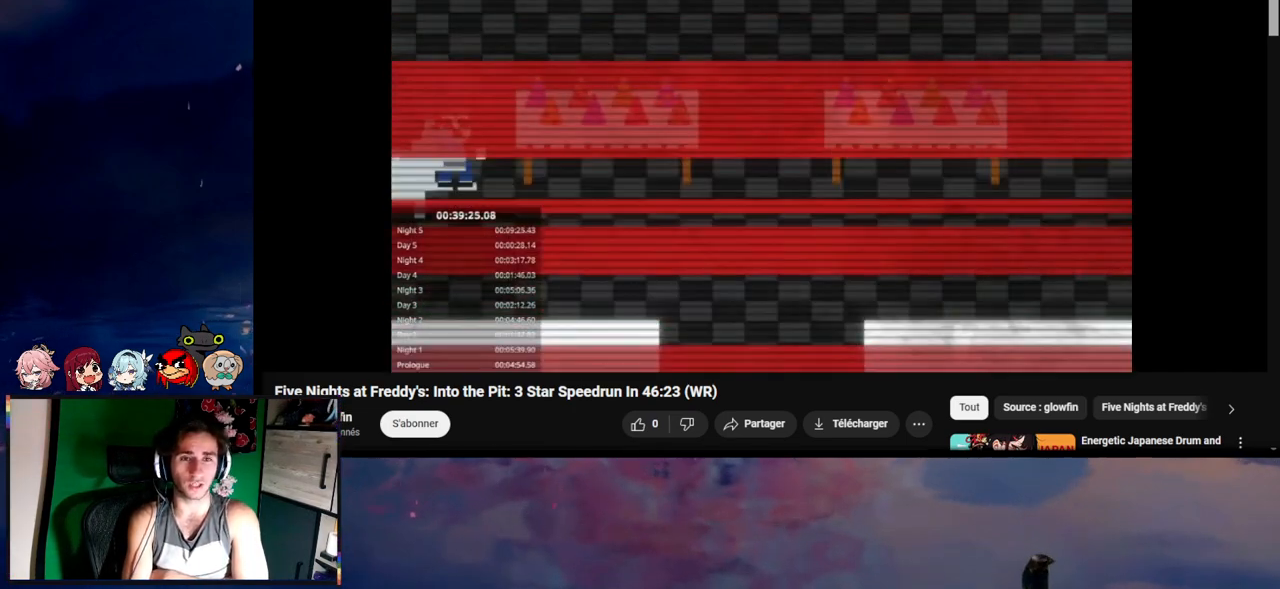
{"keys": [], "mouse": [], "mouse_move": "still", "events": [[267, "s", "up"], [333, "d", "up"], [333, "shift", "up"]]}
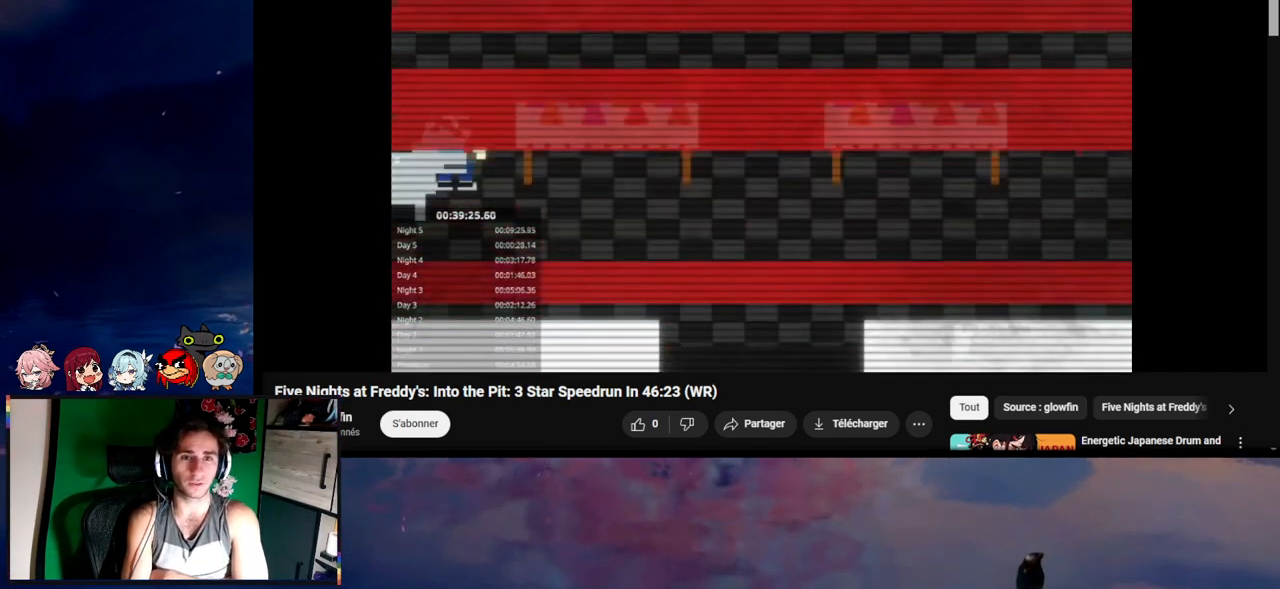
{"keys": ["d", "s", "shift"], "mouse": [], "mouse_move": "still", "events": [[100, "d", "down"], [100, "s", "down"], [100, "shift", "down"]]}
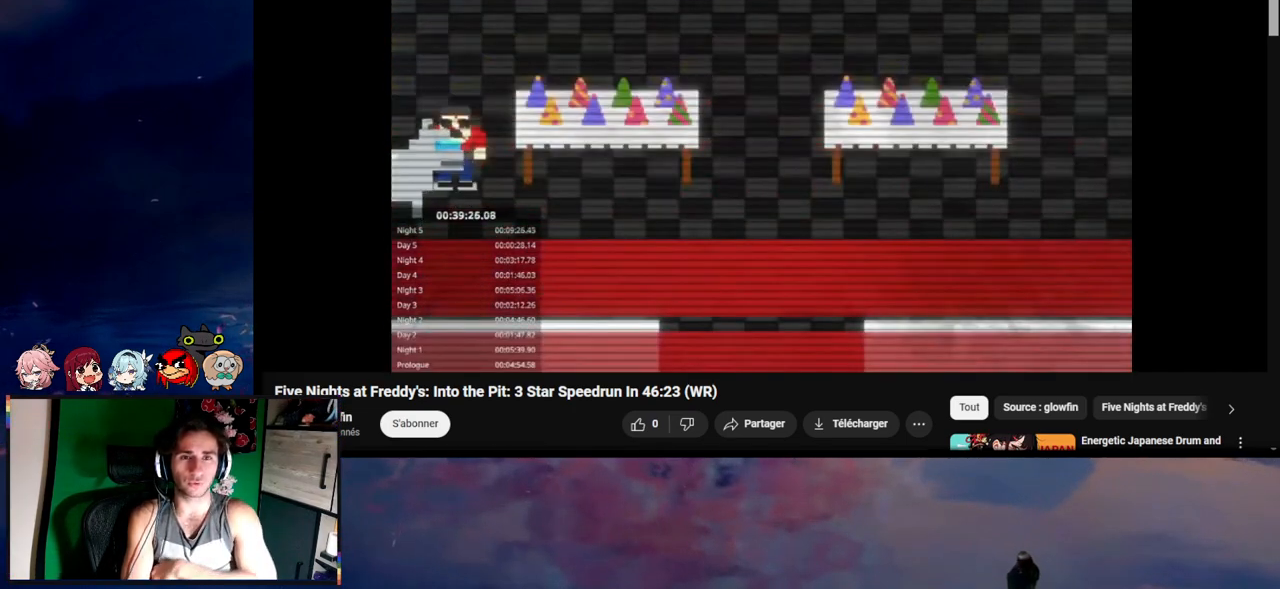
{"keys": [], "mouse": [], "mouse_move": "still", "events": [[400, "d", "up"], [400, "s", "up"], [400, "shift", "up"]]}
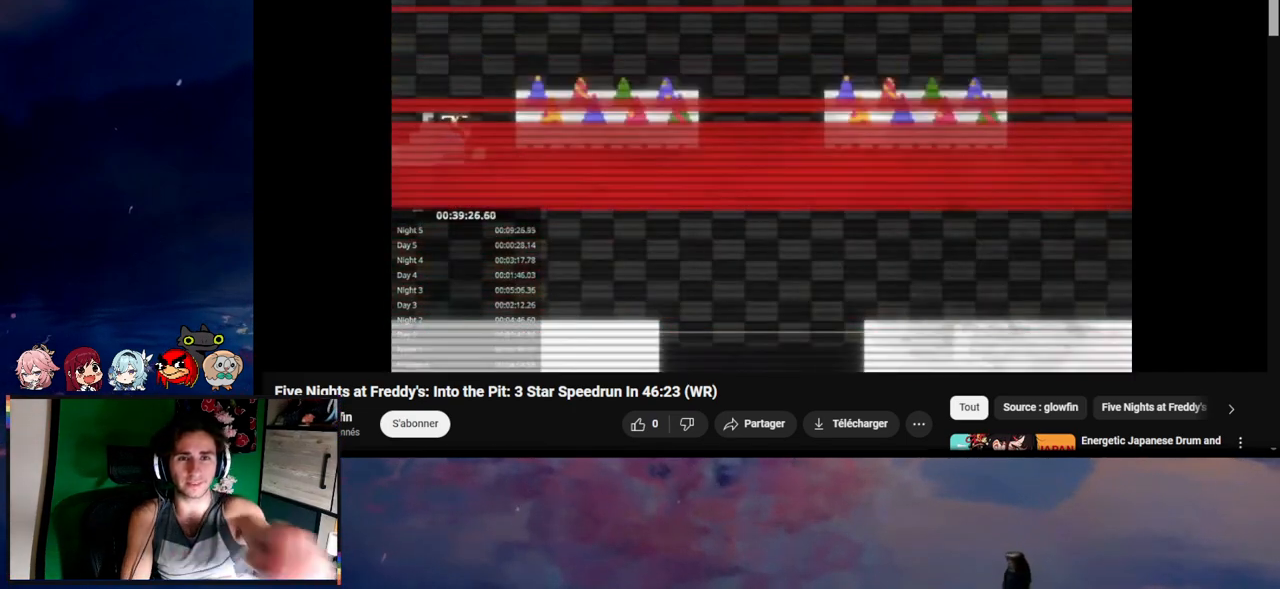
{"keys": ["d", "s", "shift"], "mouse": [], "mouse_move": "still", "events": [[67, "d", "down"], [67, "s", "down"], [67, "shift", "down"]]}
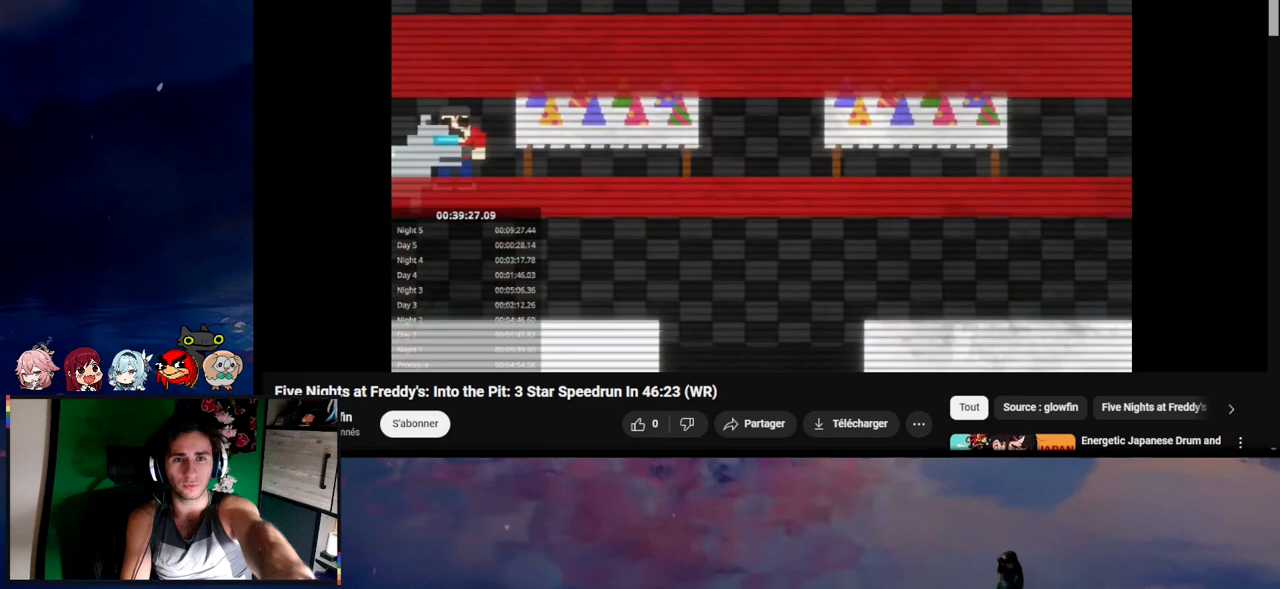
{"keys": ["d", "s", "shift"], "mouse": [], "mouse_move": "still", "events": []}
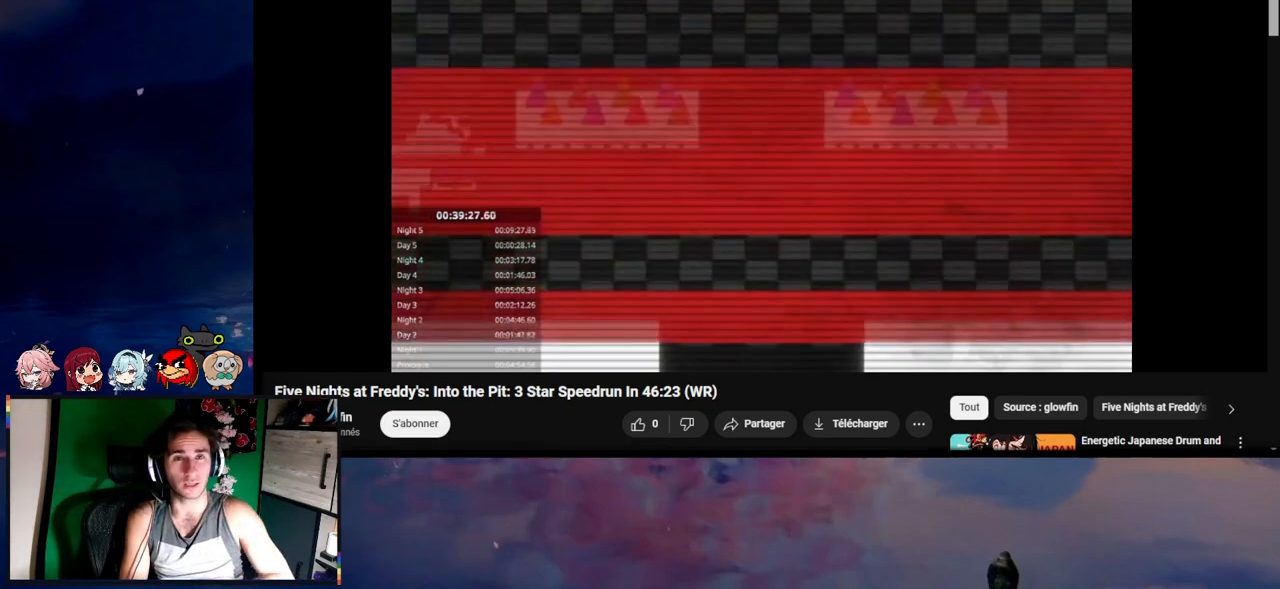
{"keys": ["d", "s", "shift"], "mouse": [], "mouse_move": "still", "events": []}
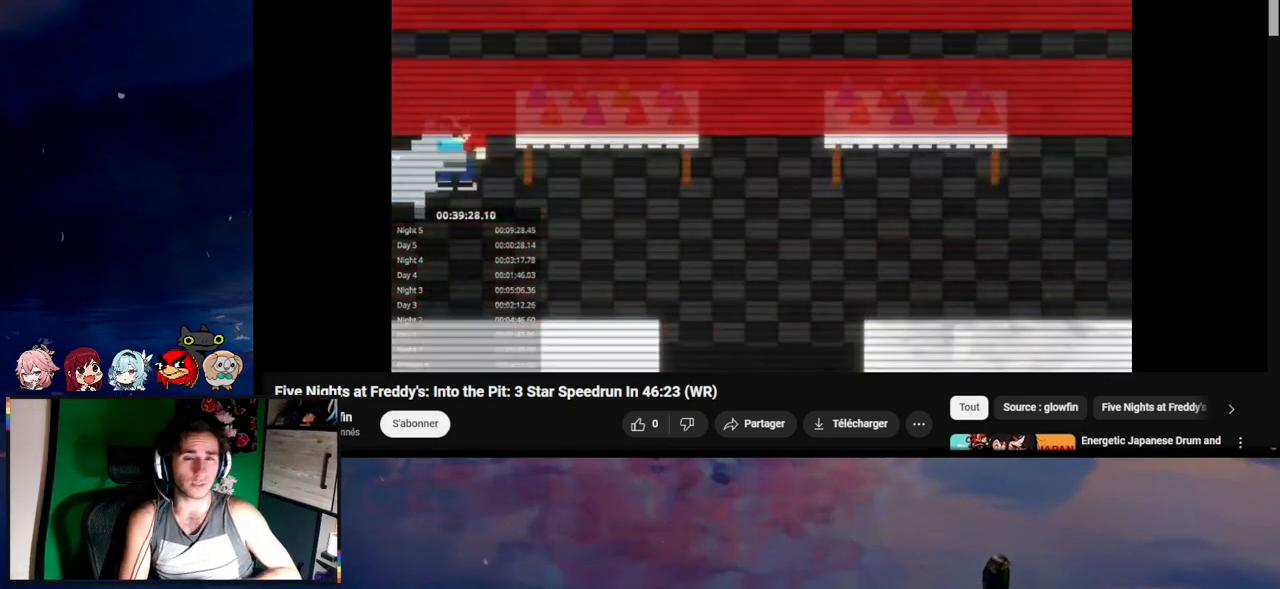
{"keys": ["d", "s", "shift"], "mouse": [], "mouse_move": "still", "events": []}
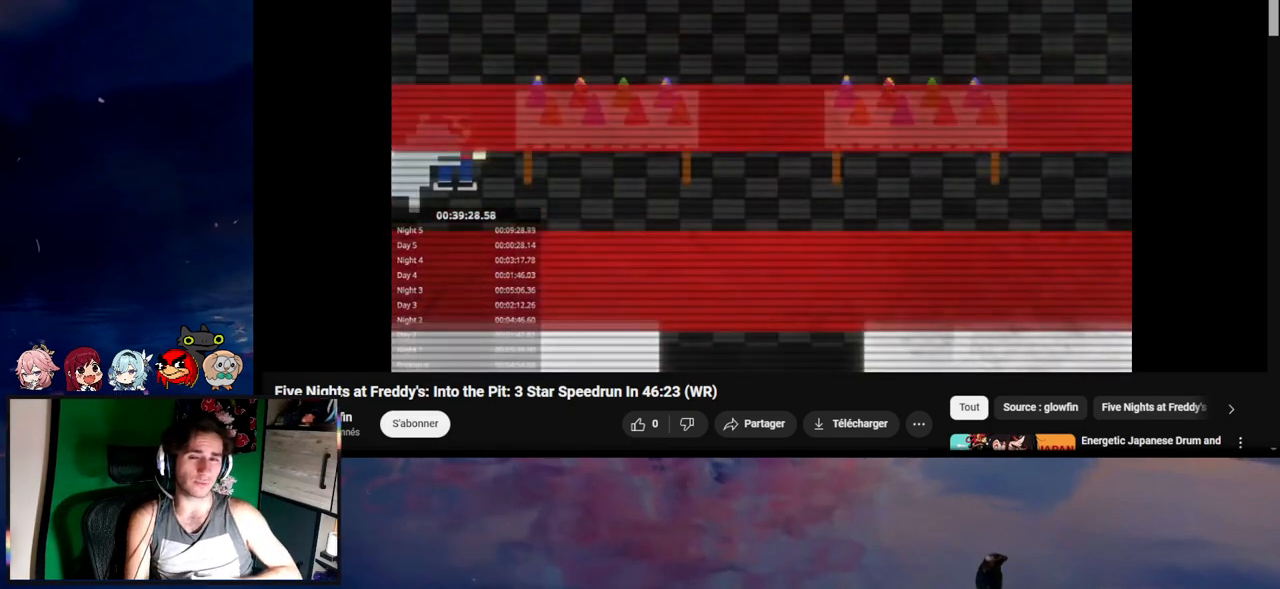
{"keys": ["d", "s", "shift"], "mouse": [], "mouse_move": "still", "events": []}
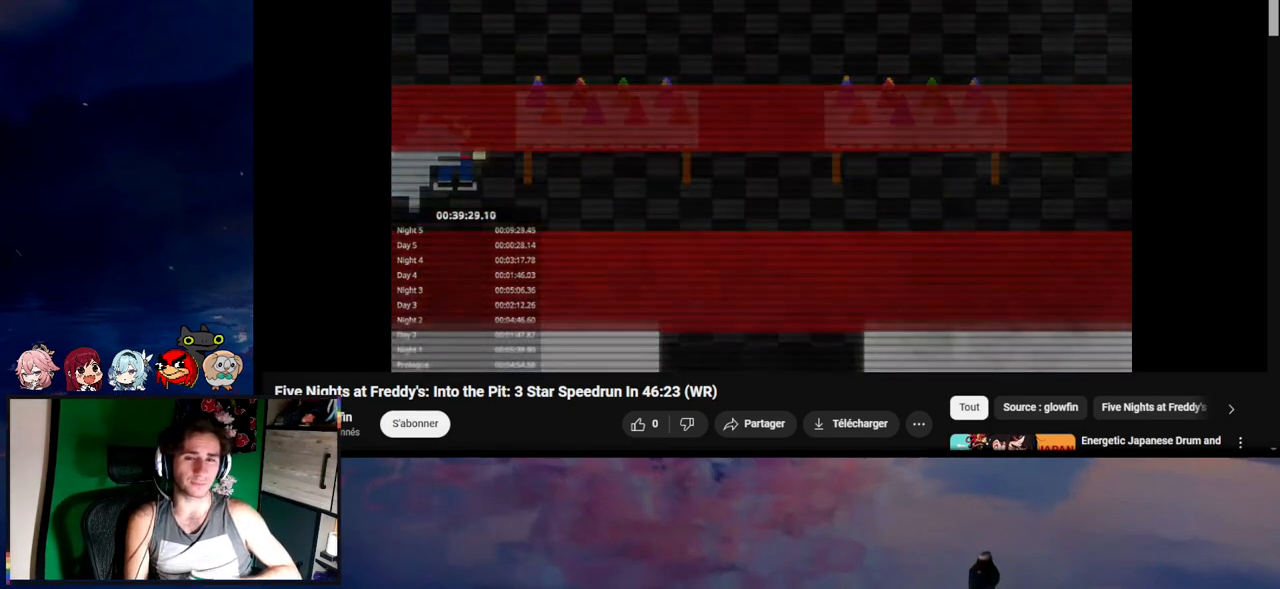
{"keys": ["d", "s", "shift"], "mouse": [], "mouse_move": "still", "events": []}
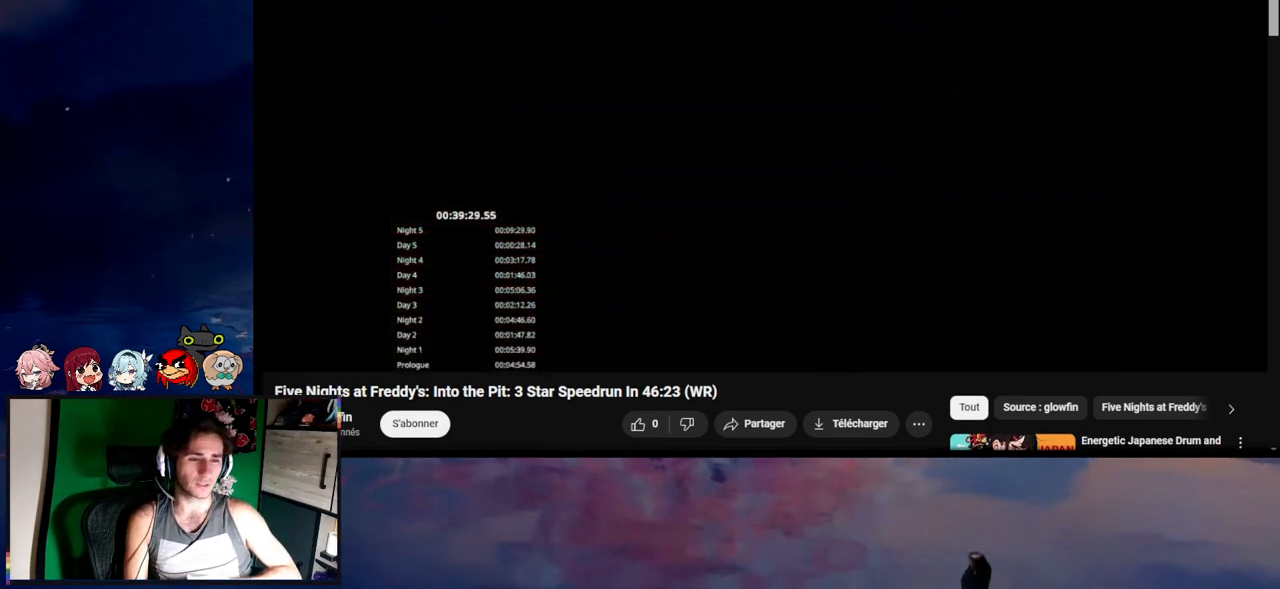
{"keys": ["d", "s", "shift"], "mouse": [], "mouse_move": "still", "events": []}
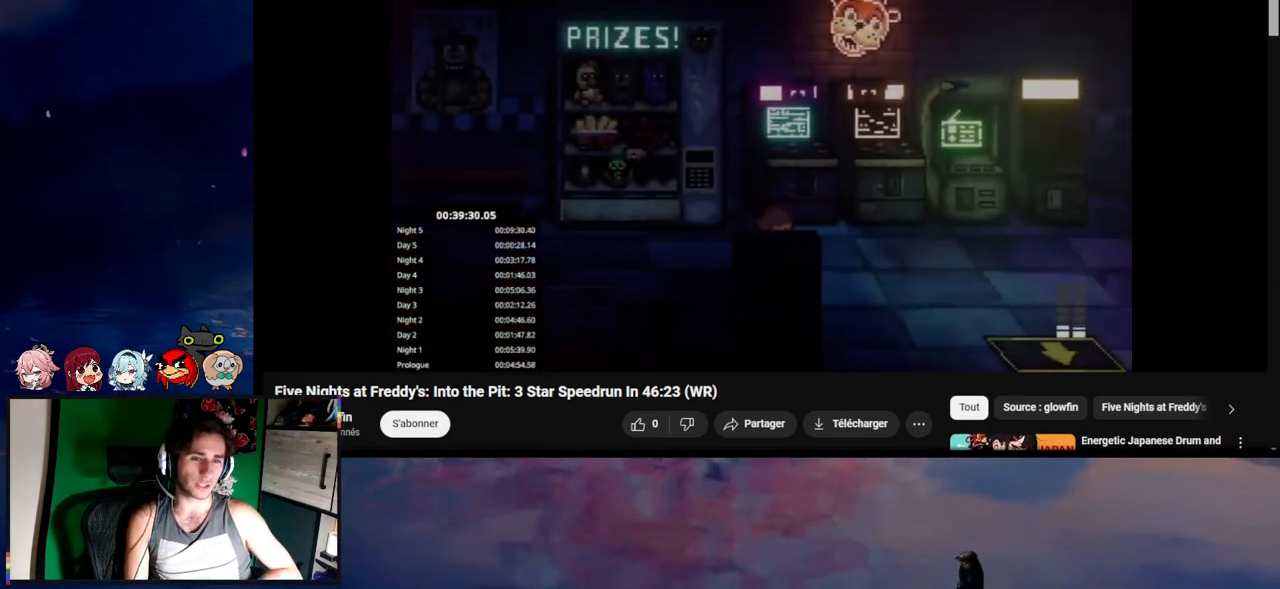
{"keys": ["d", "shift"], "mouse": [], "mouse_move": "still", "events": [[200, "s", "up"]]}
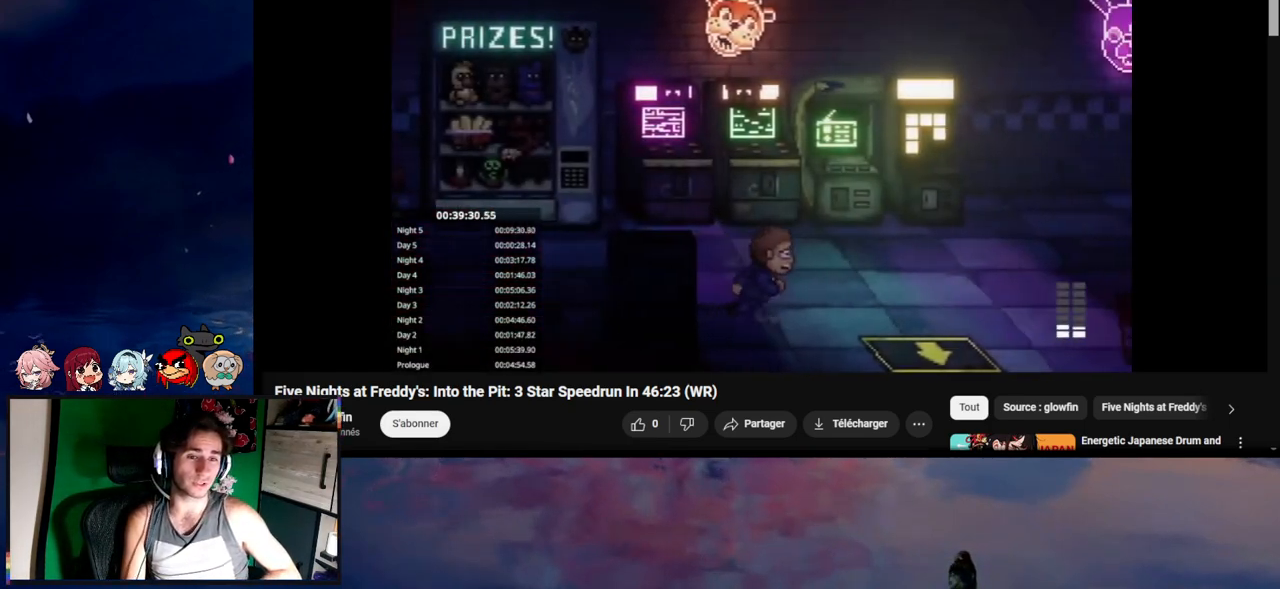
{"keys": ["d", "e", "s", "shift"], "mouse": [], "mouse_move": "still", "events": [[133, "s", "down"], [467, "e", "down"]]}
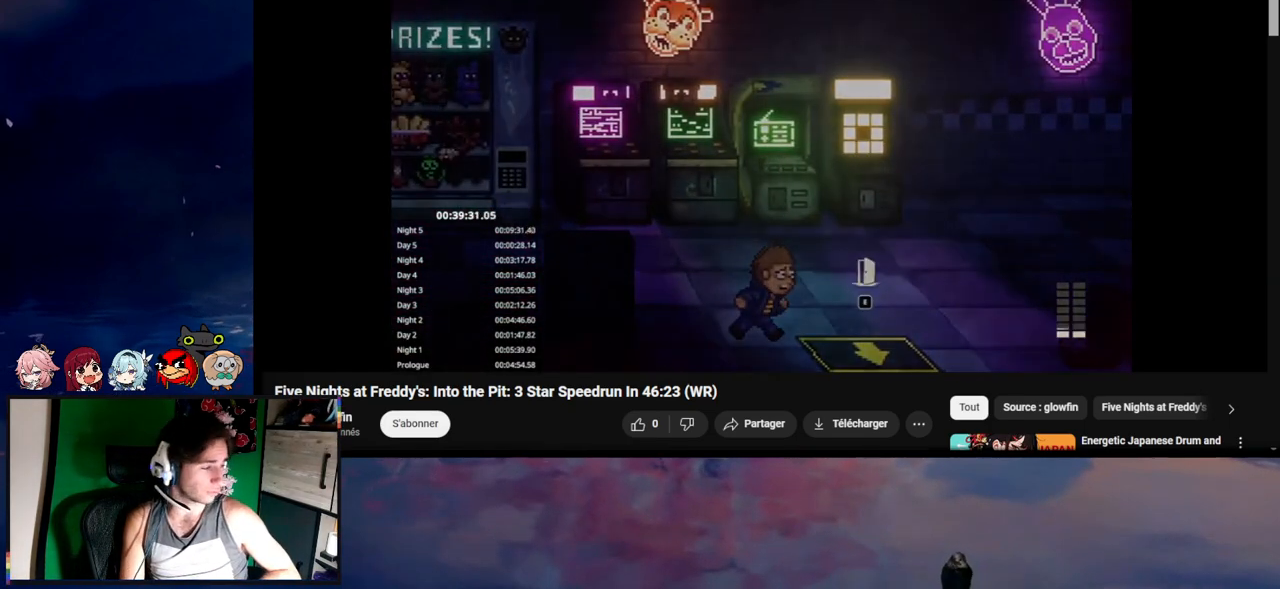
{"keys": ["a", "s", "shift"], "mouse": [], "mouse_move": "still", "events": [[33, "e", "up"], [167, "d", "up"], [367, "a", "down"]]}
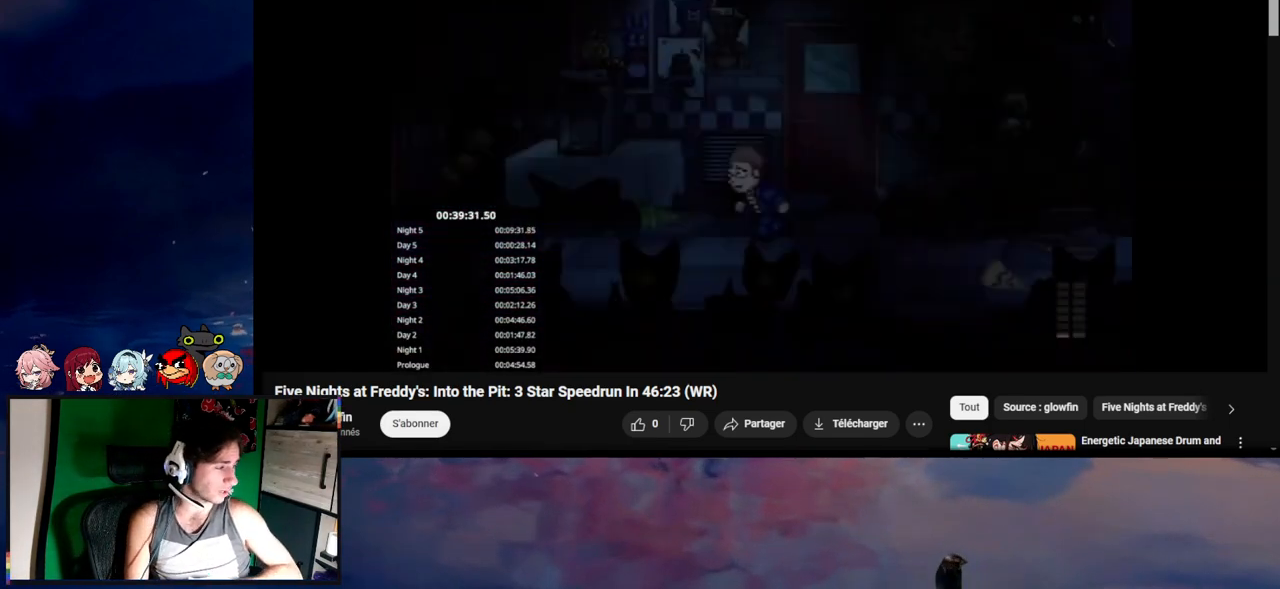
{"keys": ["a", "shift"], "mouse": [], "mouse_move": "still", "events": [[267, "s", "up"]]}
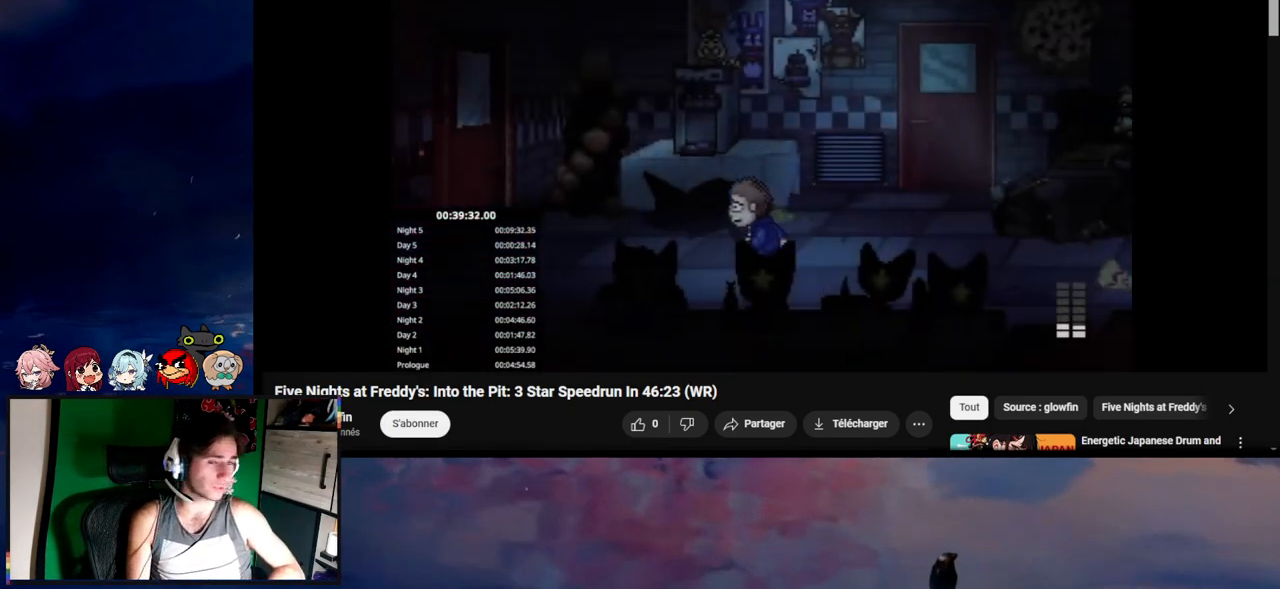
{"keys": ["a", "shift"], "mouse": [], "mouse_move": "still", "events": []}
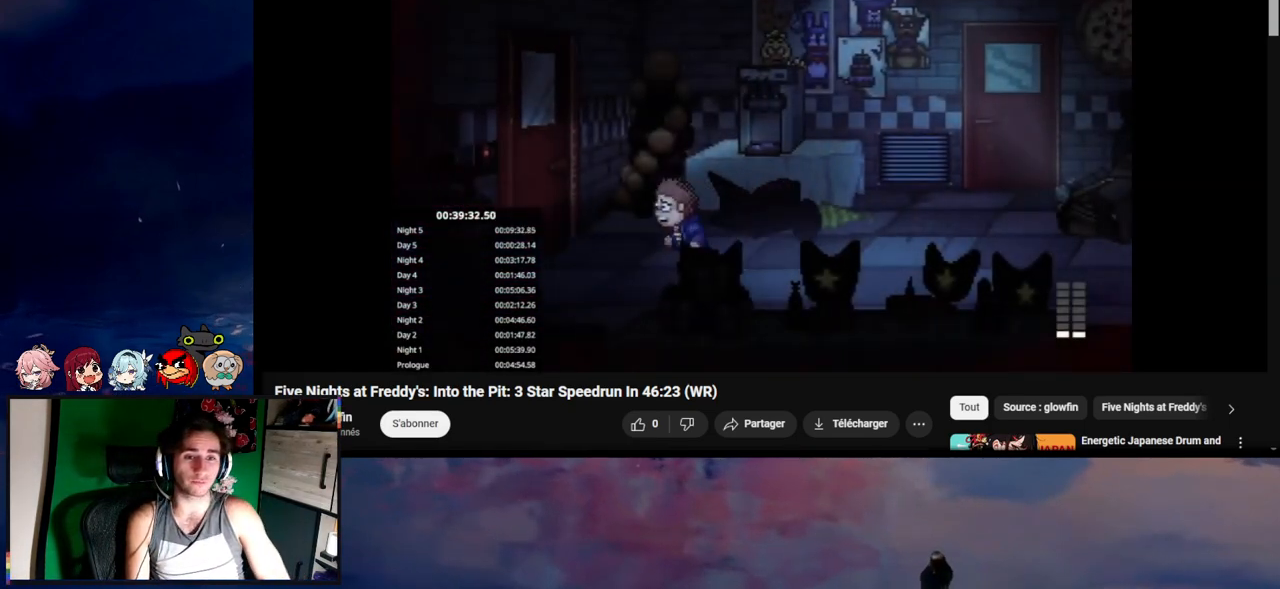
{"keys": ["a", "e"], "mouse": [], "mouse_move": "still", "events": [[133, "w", "down"], [267, "w", "up"], [333, "e", "down"], [367, "e", "up"], [467, "e", "down"], [467, "shift", "up"]]}
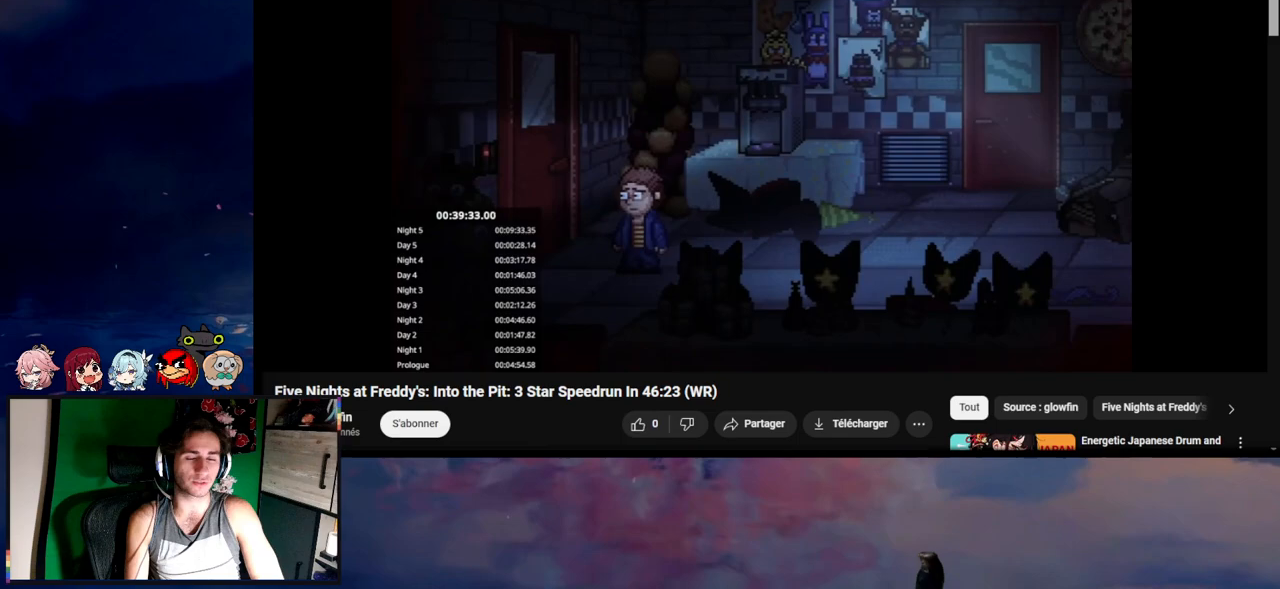
{"keys": ["a", "e"], "mouse": [], "mouse_move": "still", "events": [[67, "e", "up"], [100, "e", "down"], [167, "e", "up"], [267, "e", "down"], [300, "e", "up"], [367, "e", "down"], [433, "e", "up"], [467, "e", "down"]]}
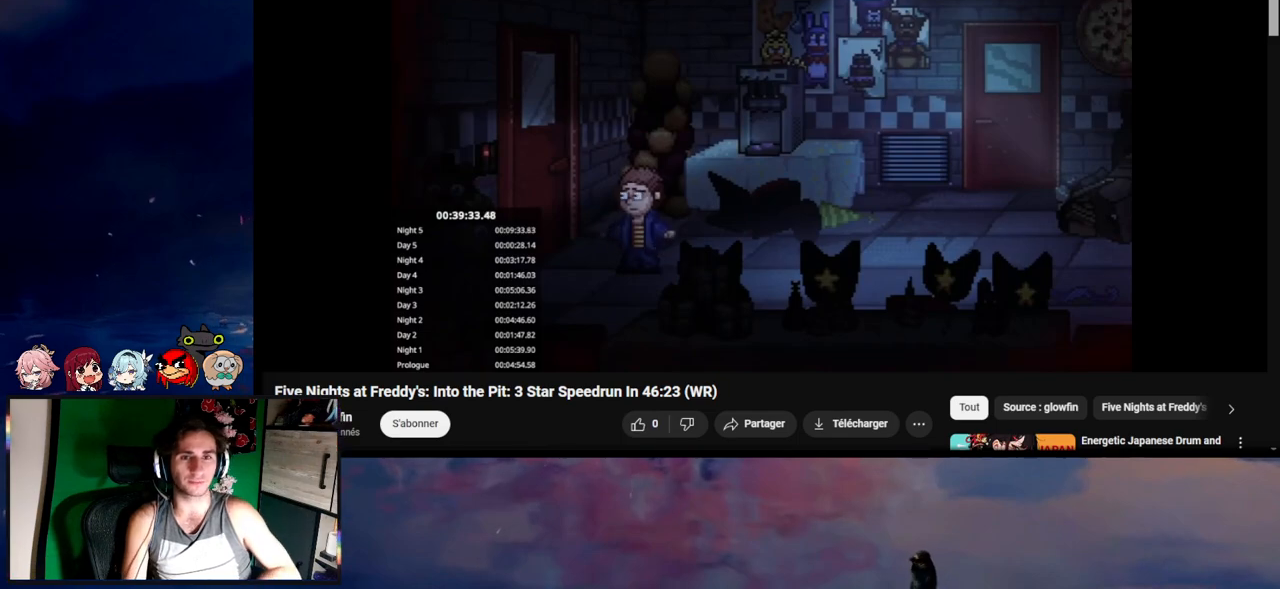
{"keys": ["a", "e"], "mouse": [], "mouse_move": "still", "events": [[67, "e", "up"], [133, "e", "down"], [233, "e", "up"], [267, "e", "down"], [300, "e", "up"], [367, "e", "down"], [400, "e", "up"], [500, "e", "down"]]}
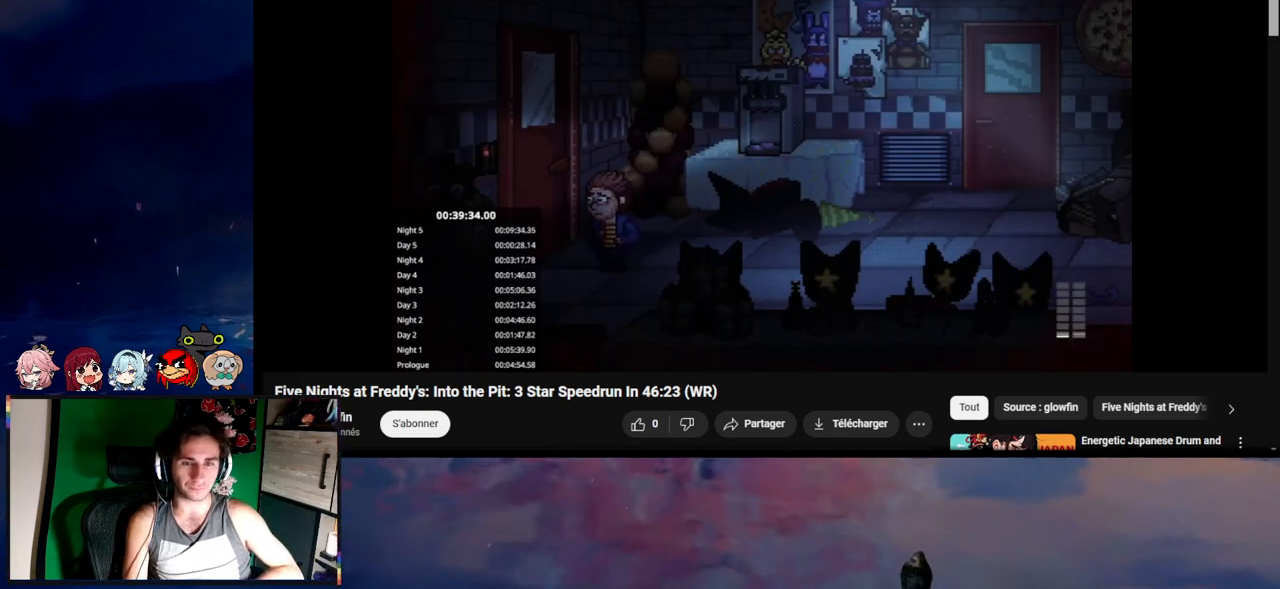
{"keys": ["a", "w"], "mouse": [], "mouse_move": "still", "events": [[33, "e", "up"], [33, "w", "down"], [167, "e", "down"], [167, "w", "up"], [267, "e", "up"], [367, "e", "down"], [433, "e", "up"], [467, "w", "down"]]}
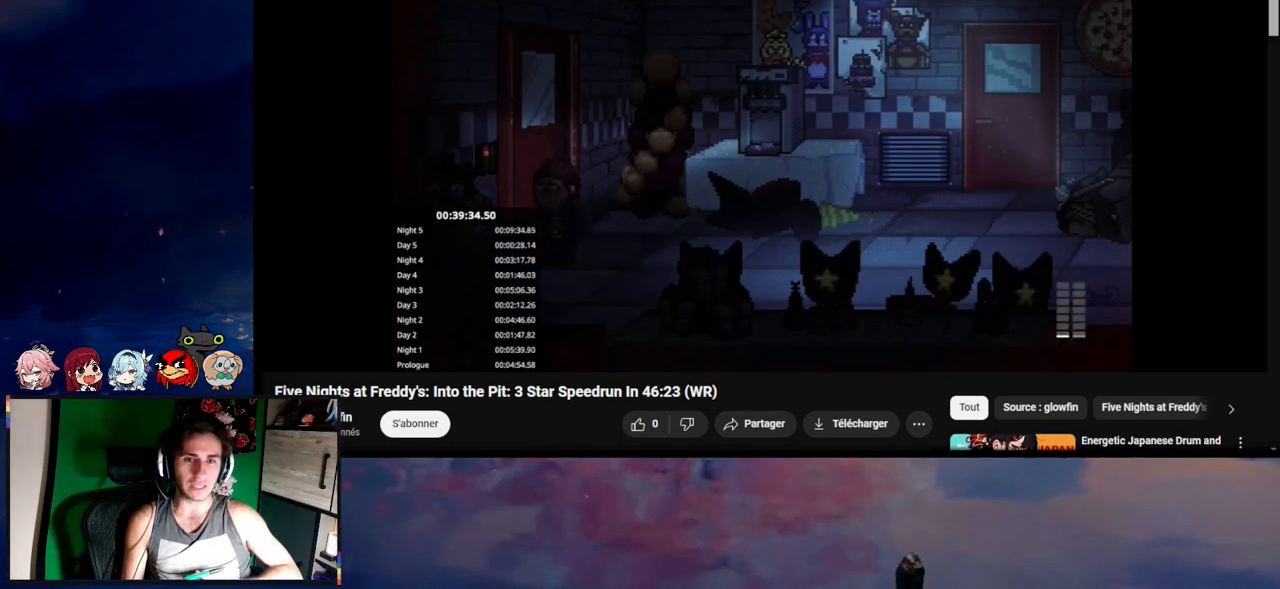
{"keys": [], "mouse": [], "mouse_move": "still", "events": [[33, "e", "down"], [67, "e", "up"], [167, "e", "down"], [200, "a", "up"], [233, "e", "up"], [233, "w", "up"], [367, "e", "down"], [467, "e", "up"]]}
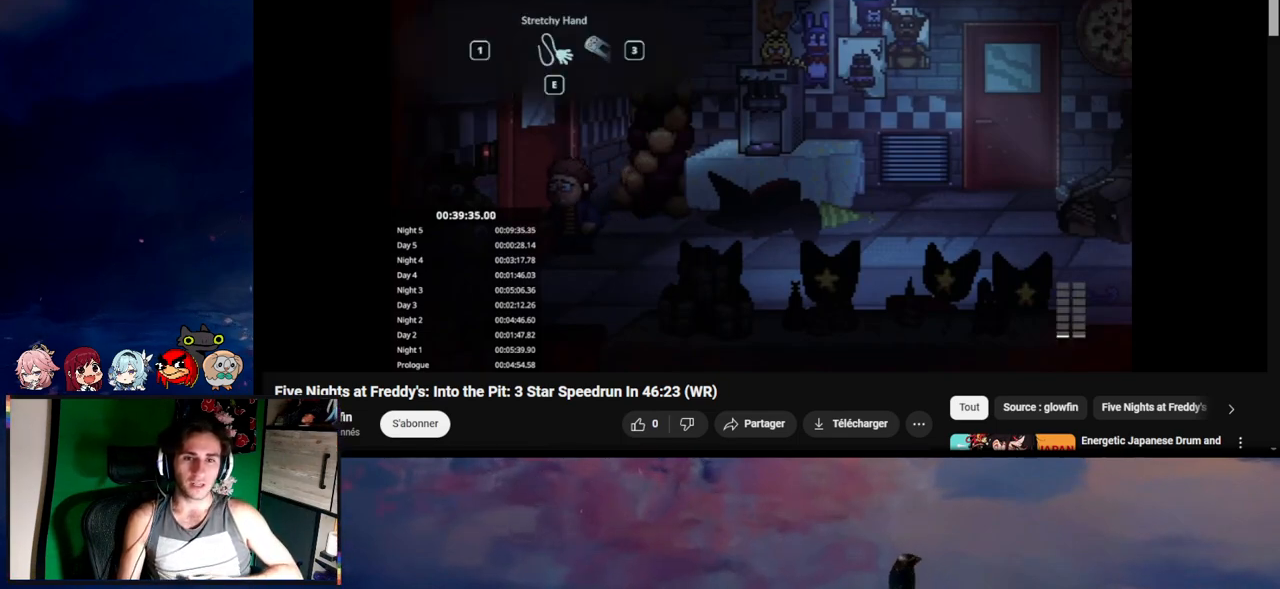
{"keys": [], "mouse": [], "mouse_move": "still", "events": [[267, "e", "down"], [367, "e", "up"]]}
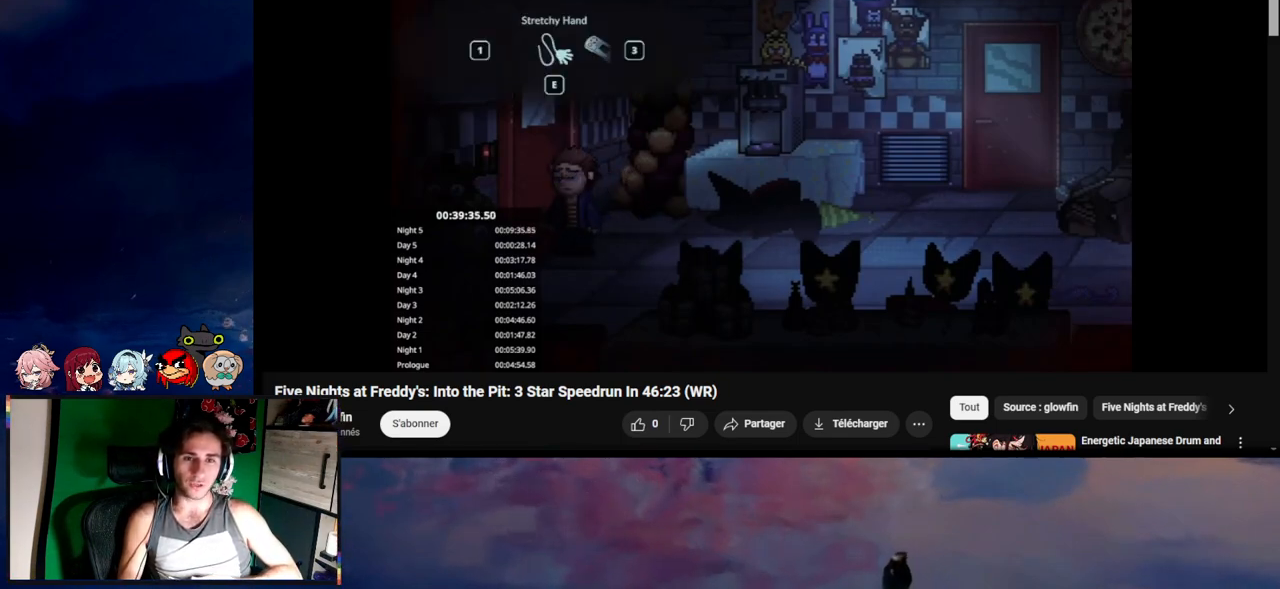
{"keys": ["e"], "mouse": [], "mouse_move": "still", "events": [[33, "1", "down"], [133, "1", "up"], [167, "e", "down"], [233, "e", "up"], [333, "e", "down"], [367, "e", "up"], [467, "e", "down"]]}
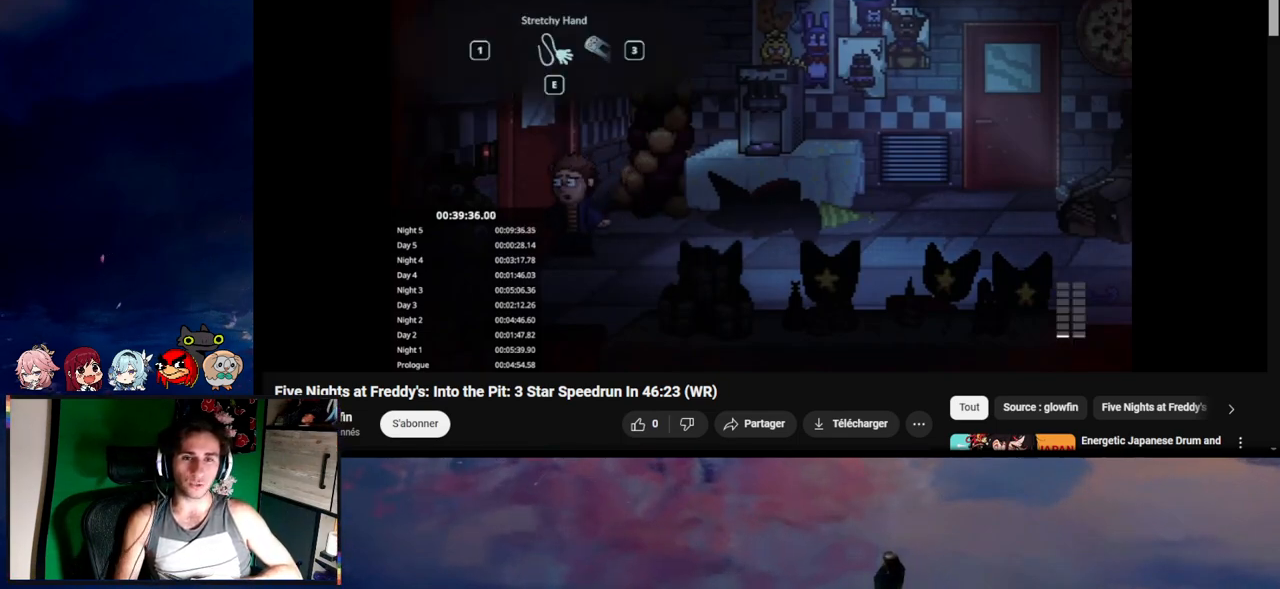
{"keys": ["1"], "mouse": [], "mouse_move": "still", "events": [[33, "1", "down"], [33, "e", "up"], [167, "1", "up"], [267, "1", "down"], [333, "1", "up"], [433, "1", "down"]]}
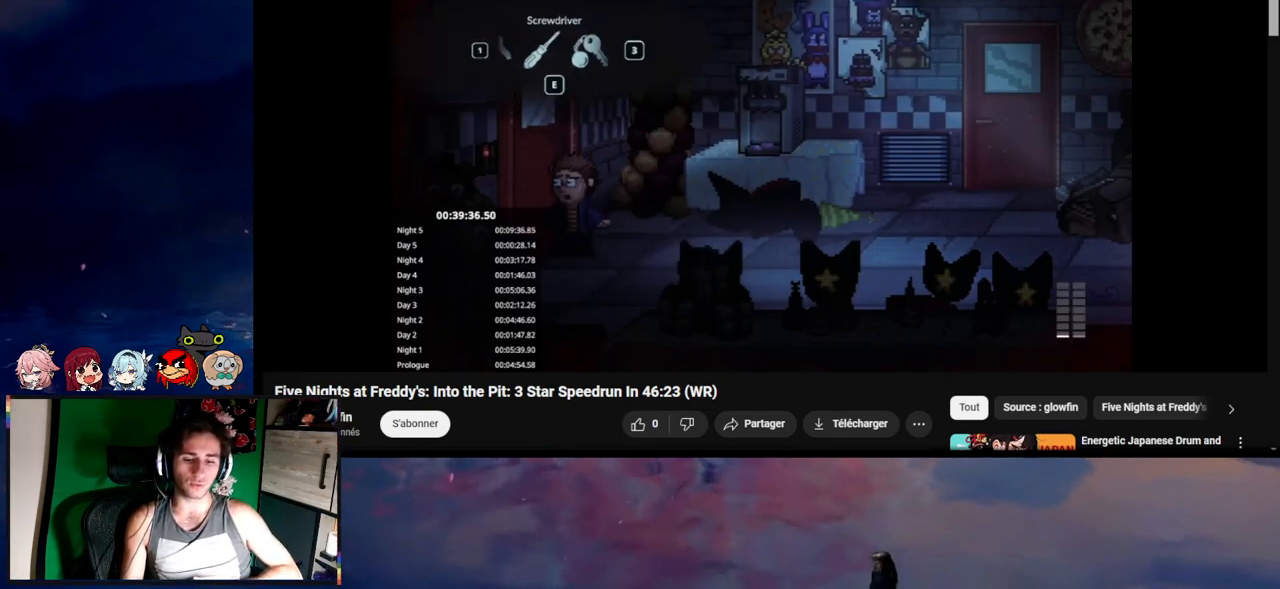
{"keys": [], "mouse": [], "mouse_move": "still", "events": [[67, "1", "up"], [133, "1", "down"], [267, "1", "up"], [367, "1", "down"], [467, "1", "up"]]}
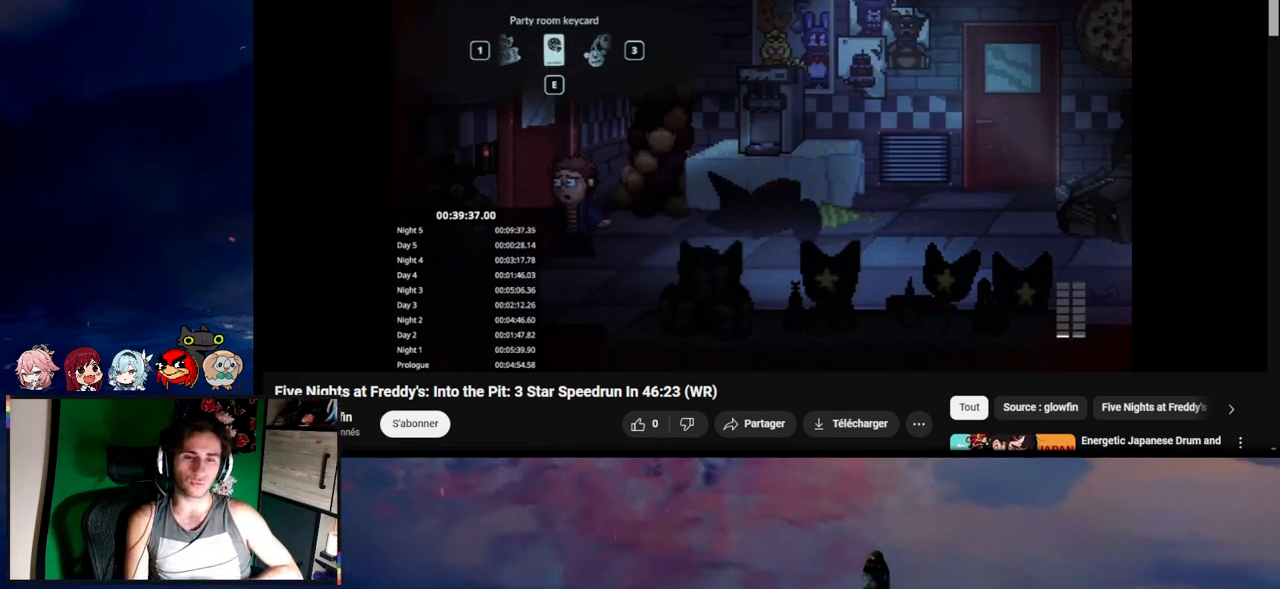
{"keys": [], "mouse": [], "mouse_move": "still", "events": [[33, "e", "down"], [133, "e", "up"], [167, "e", "down"], [267, "e", "up"], [333, "e", "down"], [433, "e", "up"], [467, "e", "down"], [500, "e", "up"]]}
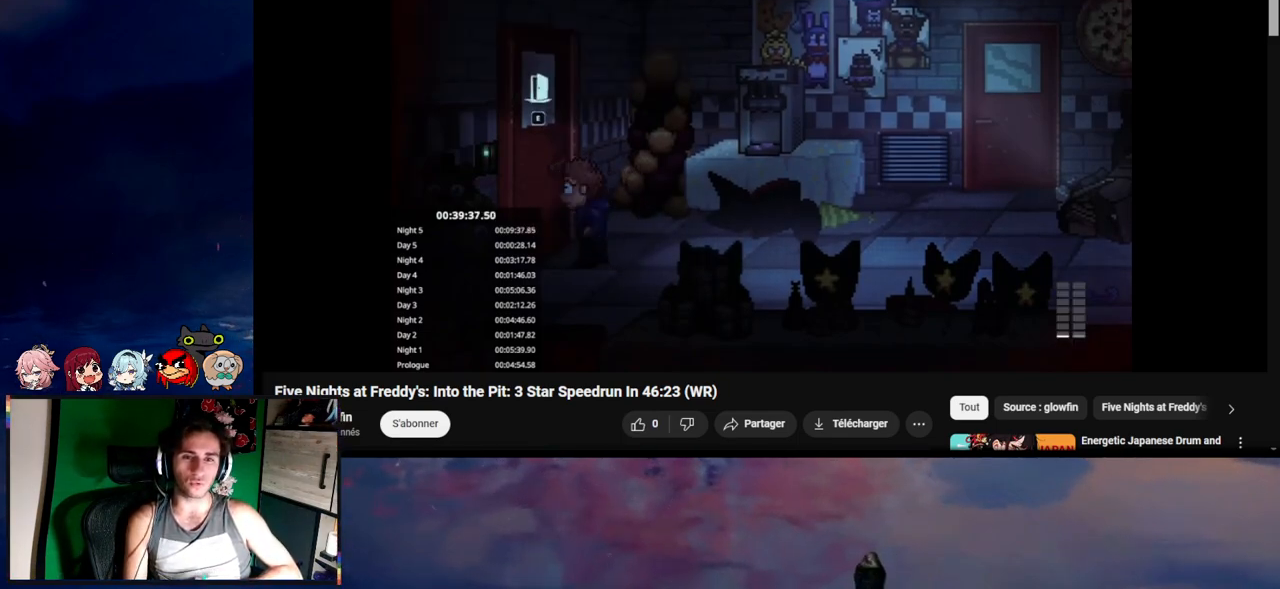
{"keys": ["e"], "mouse": [], "mouse_move": "still", "events": [[100, "e", "down"], [167, "e", "up"], [200, "e", "down"], [300, "e", "up"], [333, "e", "down"], [433, "e", "up"], [467, "e", "down"]]}
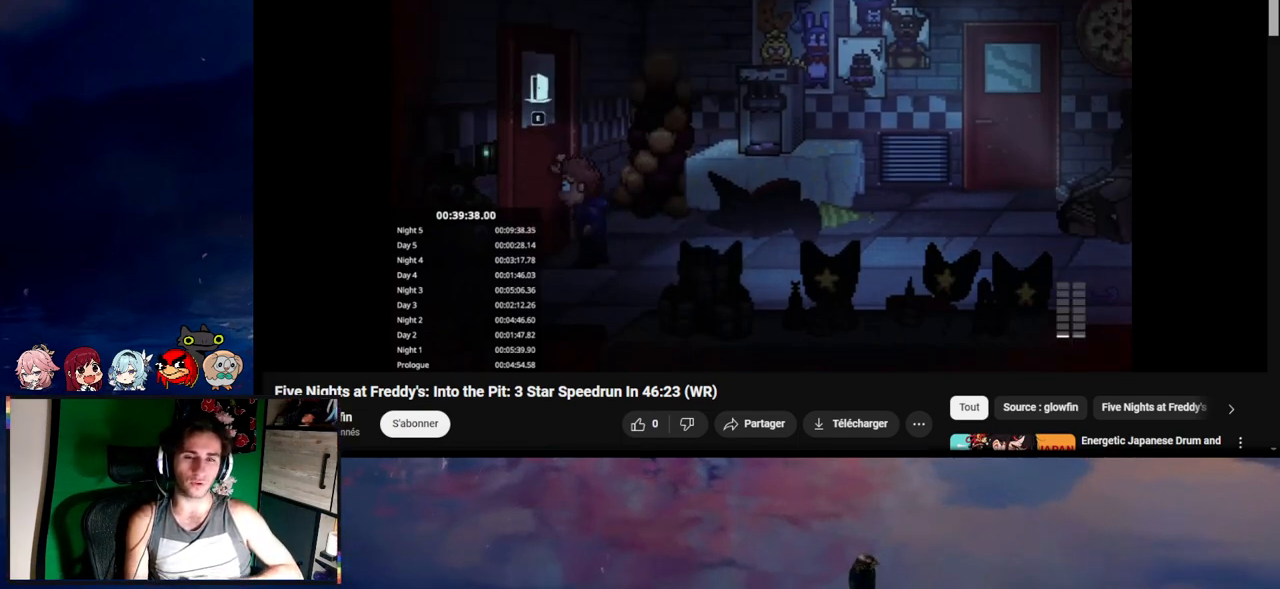
{"keys": [], "mouse": [], "mouse_move": "still", "events": [[33, "e", "up"], [133, "e", "down"], [167, "e", "up"], [267, "e", "down"], [300, "e", "up"]]}
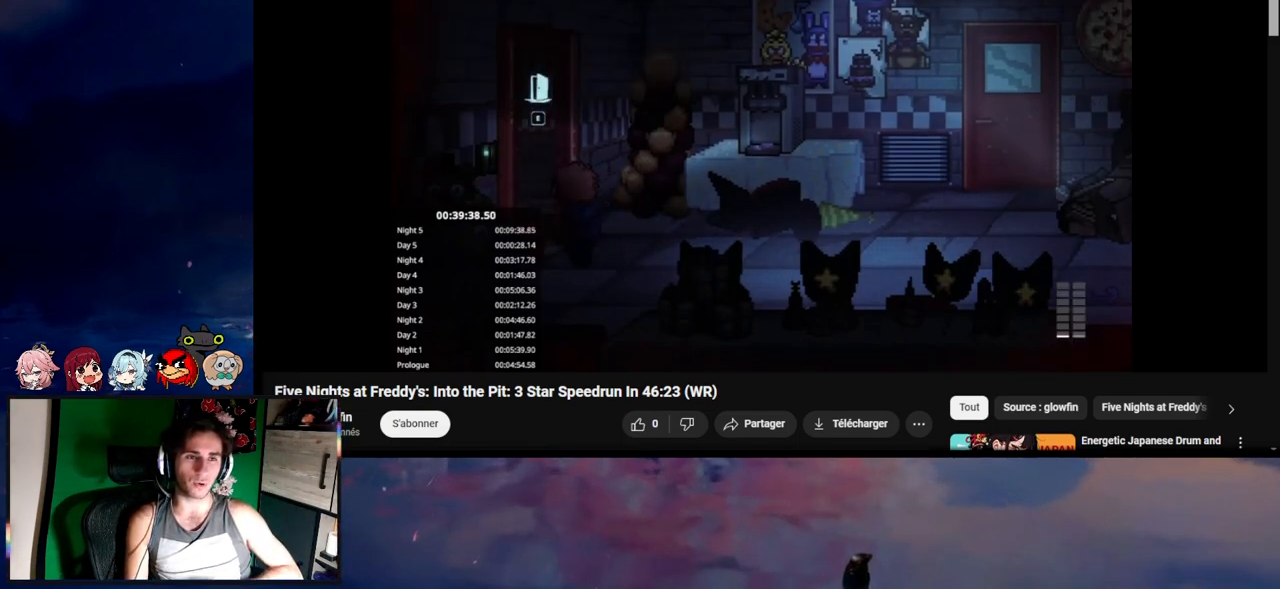
{"keys": [], "mouse": [], "mouse_move": "still", "events": []}
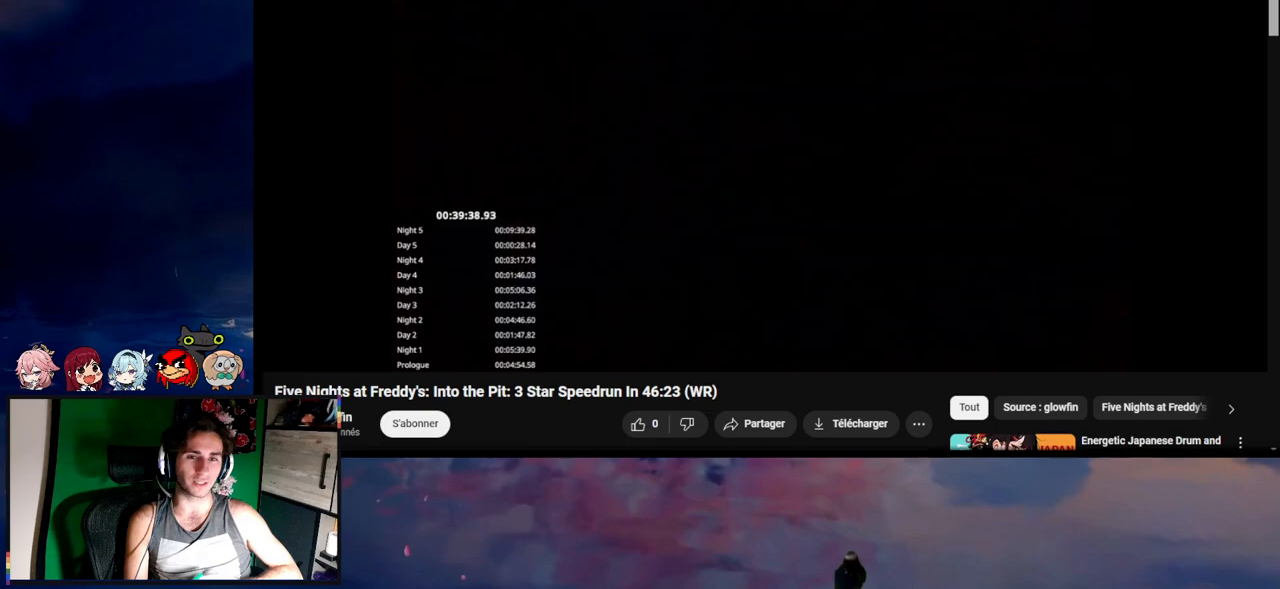
{"keys": [], "mouse": [], "mouse_move": "still", "events": [[100, "e", "down"], [167, "e", "up"], [267, "e", "down"], [300, "e", "up"]]}
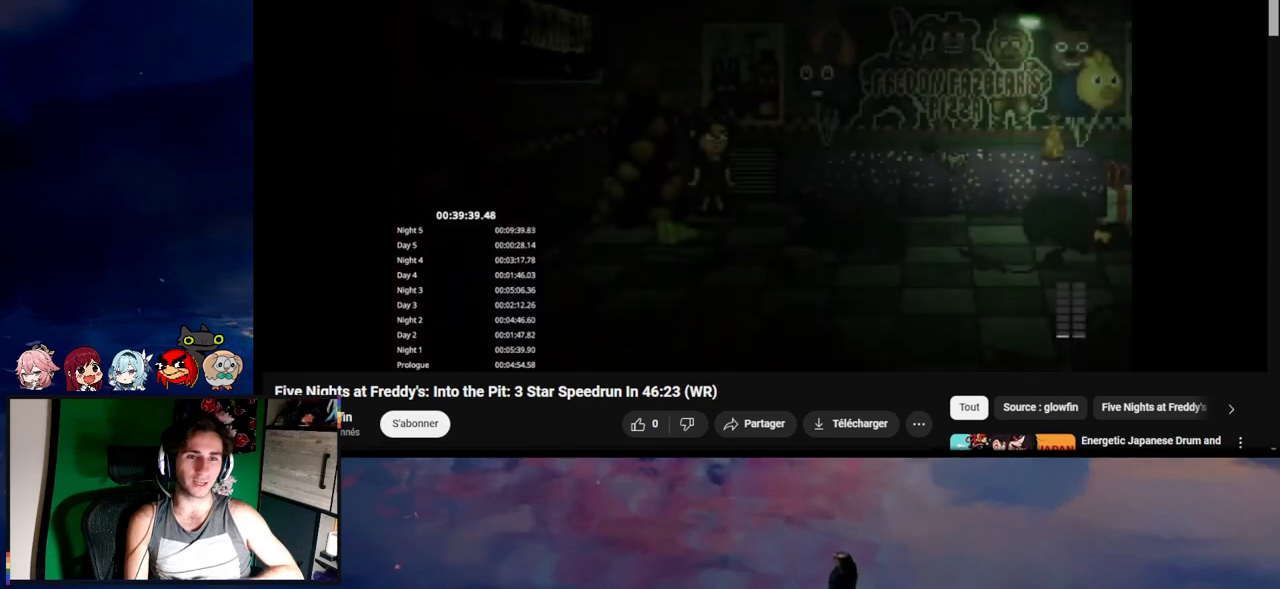
{"keys": [], "mouse": [], "mouse_move": "still", "events": []}